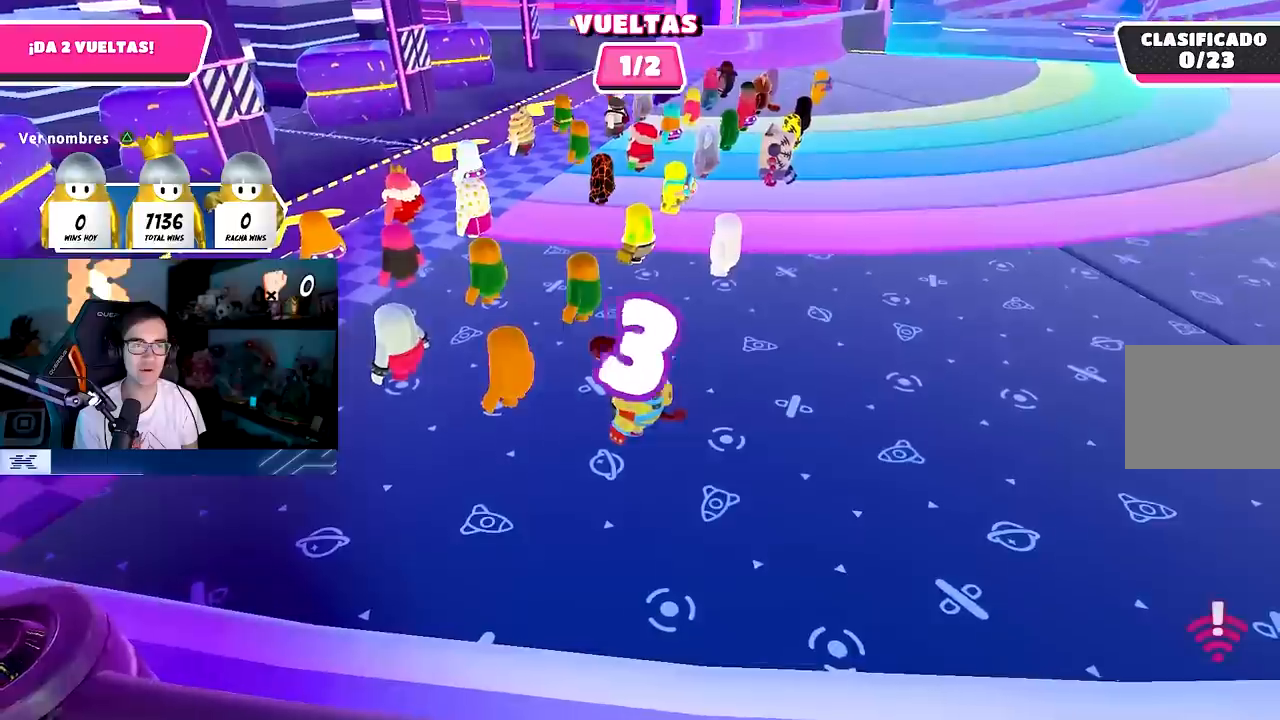
Gameplay with a controller (PlayStation layout); each line is a JSON object with the inputs held at the frame after it. "events" lists button and stick changes between this image and that frame as [ms after this image, input, new state], when the widget could be followed in between.
{"buttons": ["TRIANGLE"], "left_stick": "up", "right_stick": "center", "events": [[17, "right_stick", "left"], [283, "R1", "down"], [333, "right_stick", "center"], [367, "R1", "up"], [483, "TRIANGLE", "down"]]}
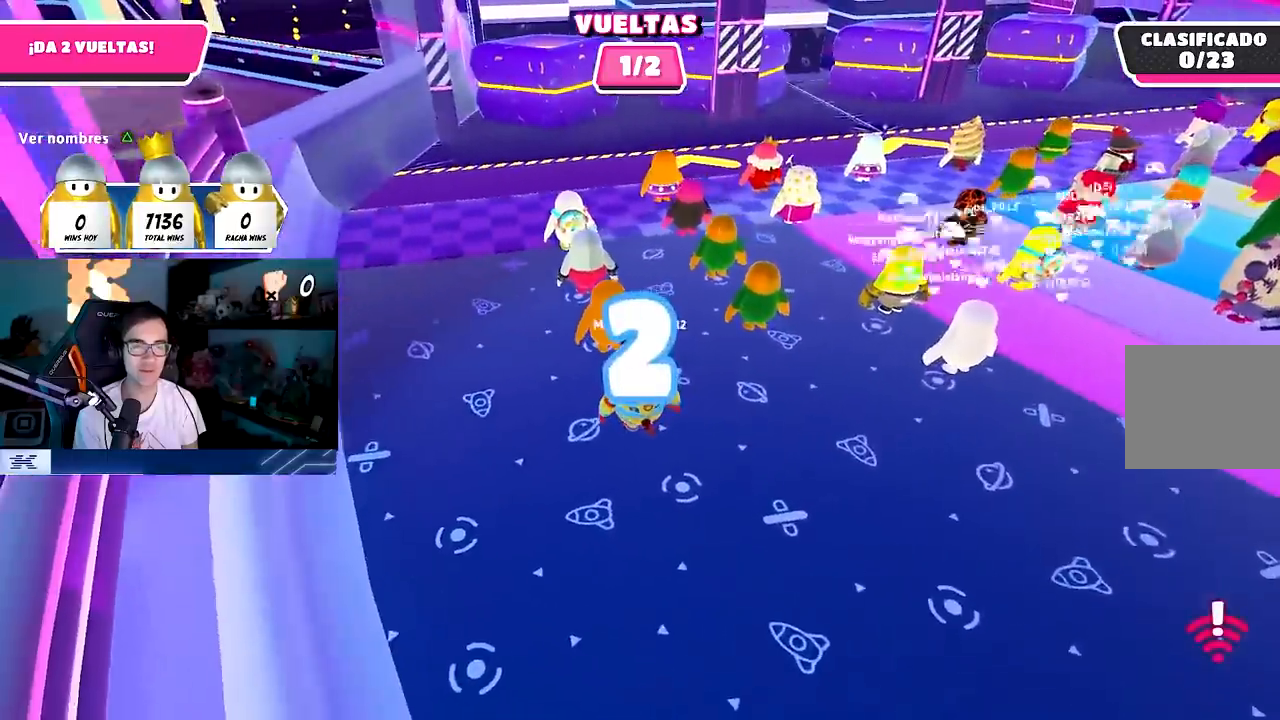
{"buttons": ["TRIANGLE"], "left_stick": "up", "right_stick": "center", "events": [[83, "R1", "down"], [83, "TRIANGLE", "up"], [400, "R1", "up"], [400, "TRIANGLE", "down"]]}
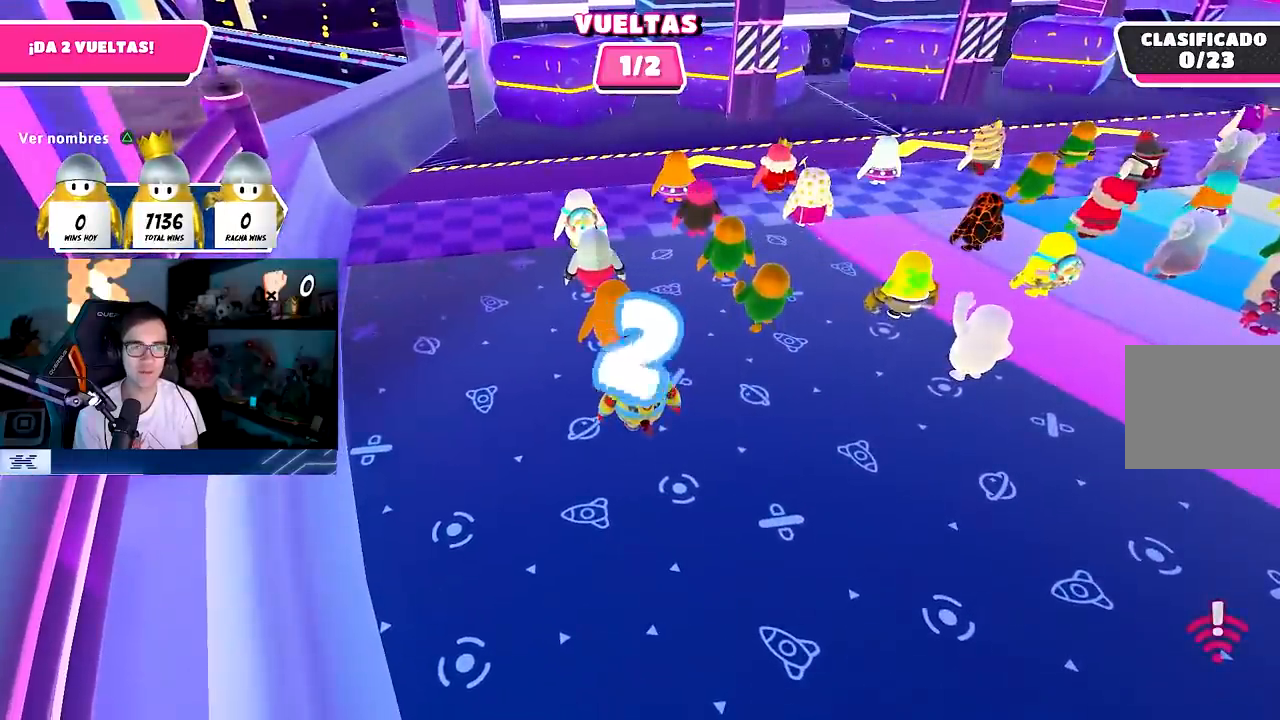
{"buttons": [], "left_stick": "up", "right_stick": "center", "events": [[67, "TRIANGLE", "up"], [317, "right_stick", "down"], [417, "right_stick", "center"]]}
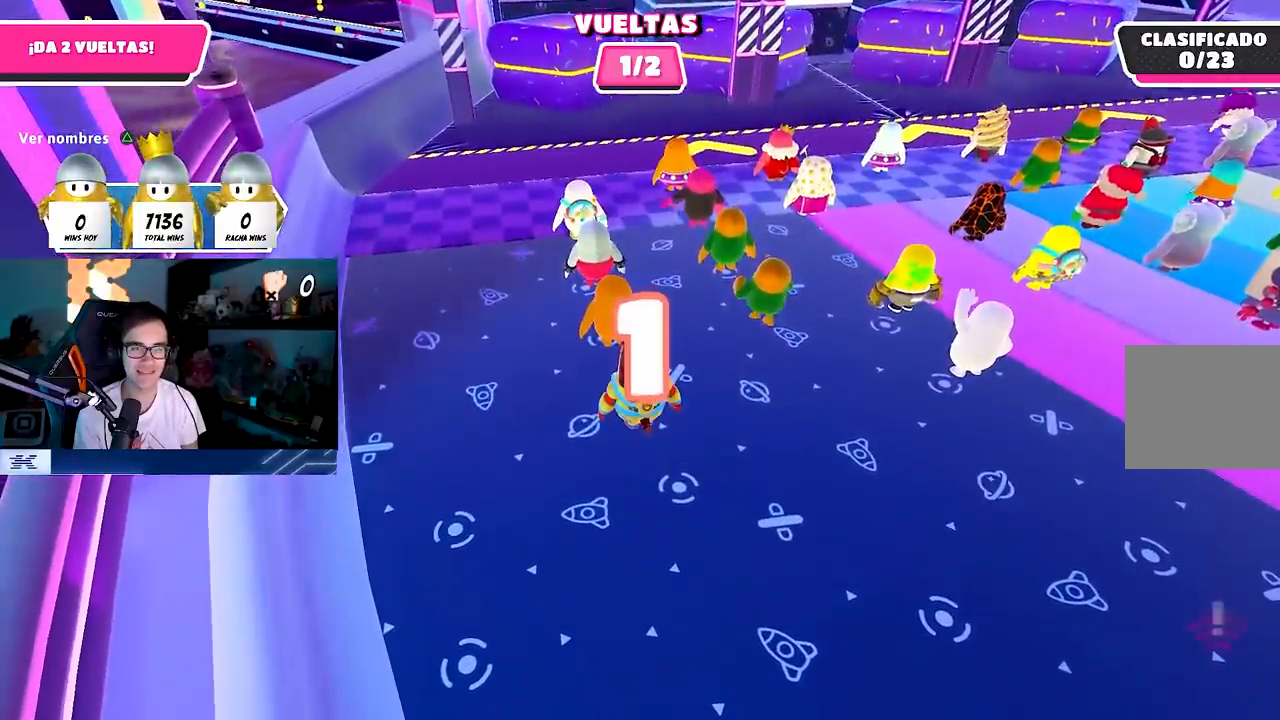
{"buttons": [], "left_stick": "up", "right_stick": "center", "events": []}
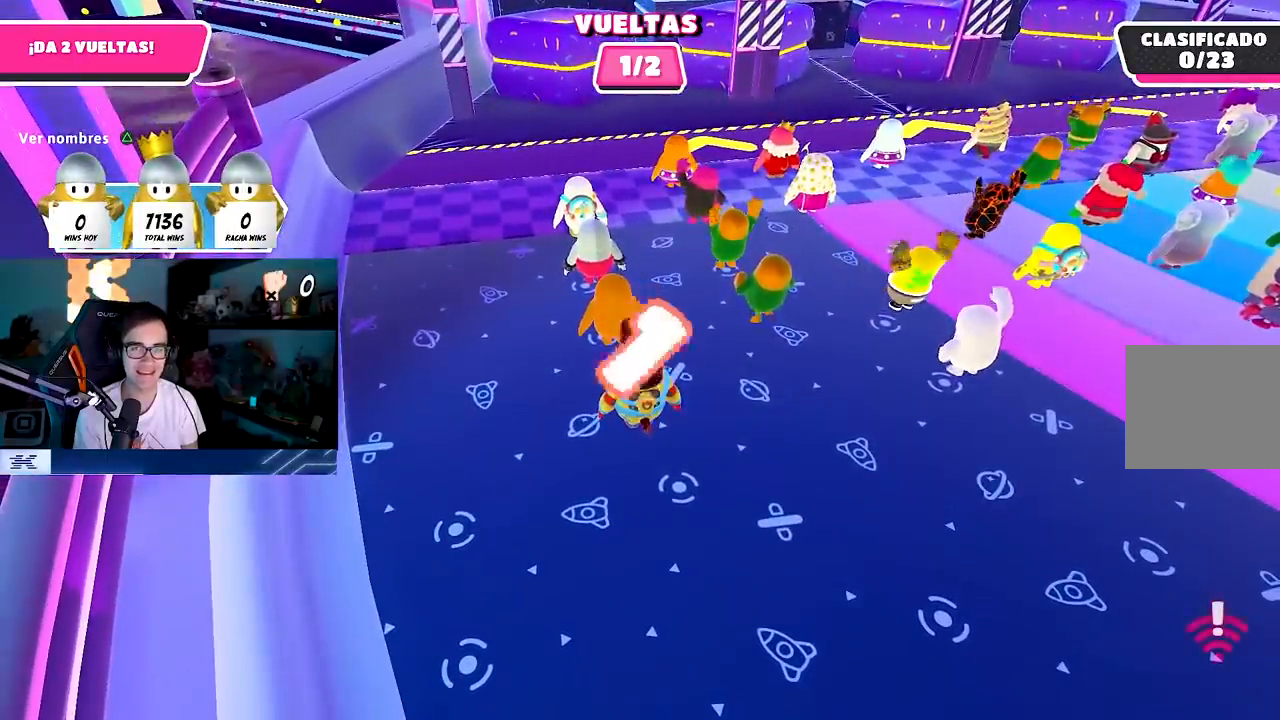
{"buttons": [], "left_stick": "up", "right_stick": "center", "events": []}
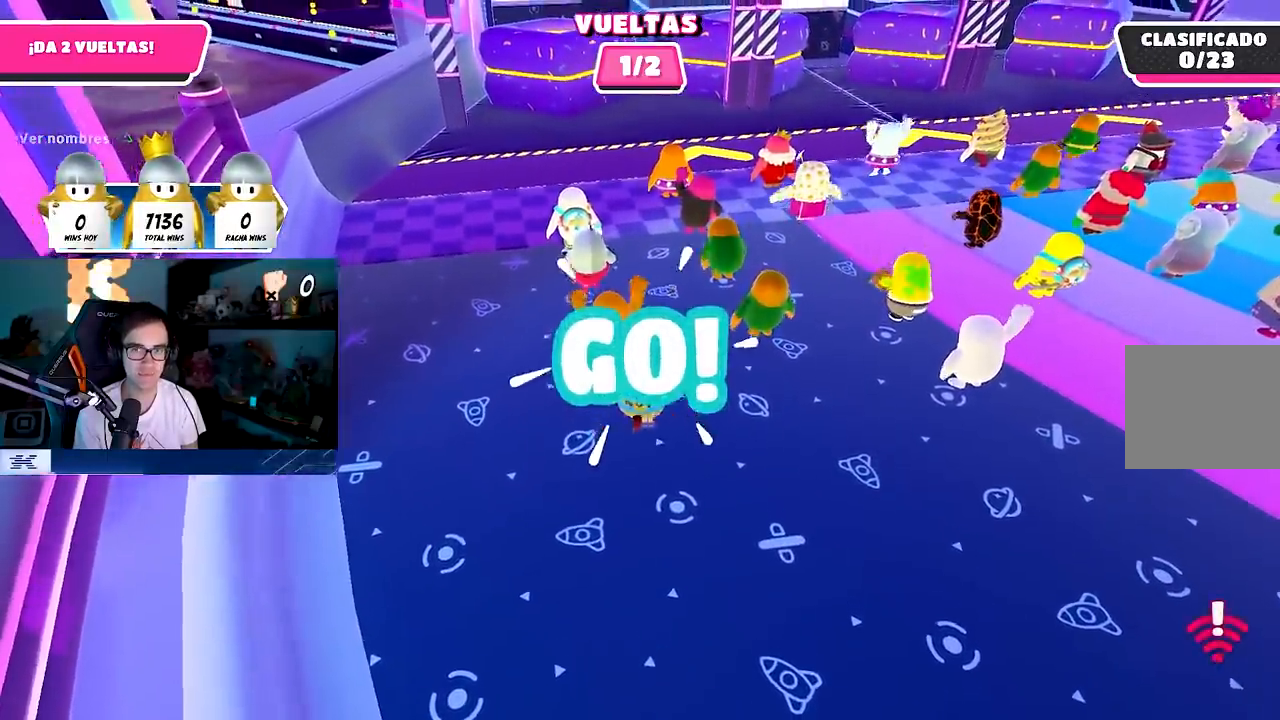
{"buttons": [], "left_stick": "up", "right_stick": "center", "events": []}
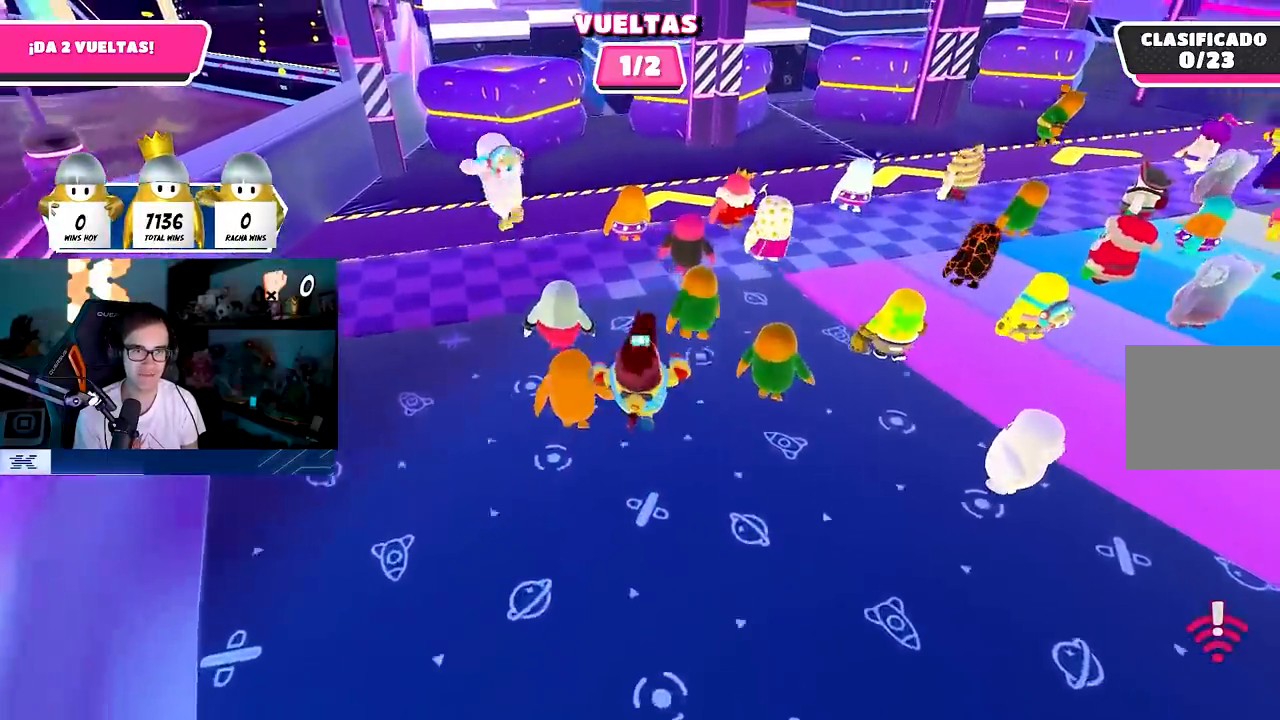
{"buttons": [], "left_stick": "up", "right_stick": "center", "events": []}
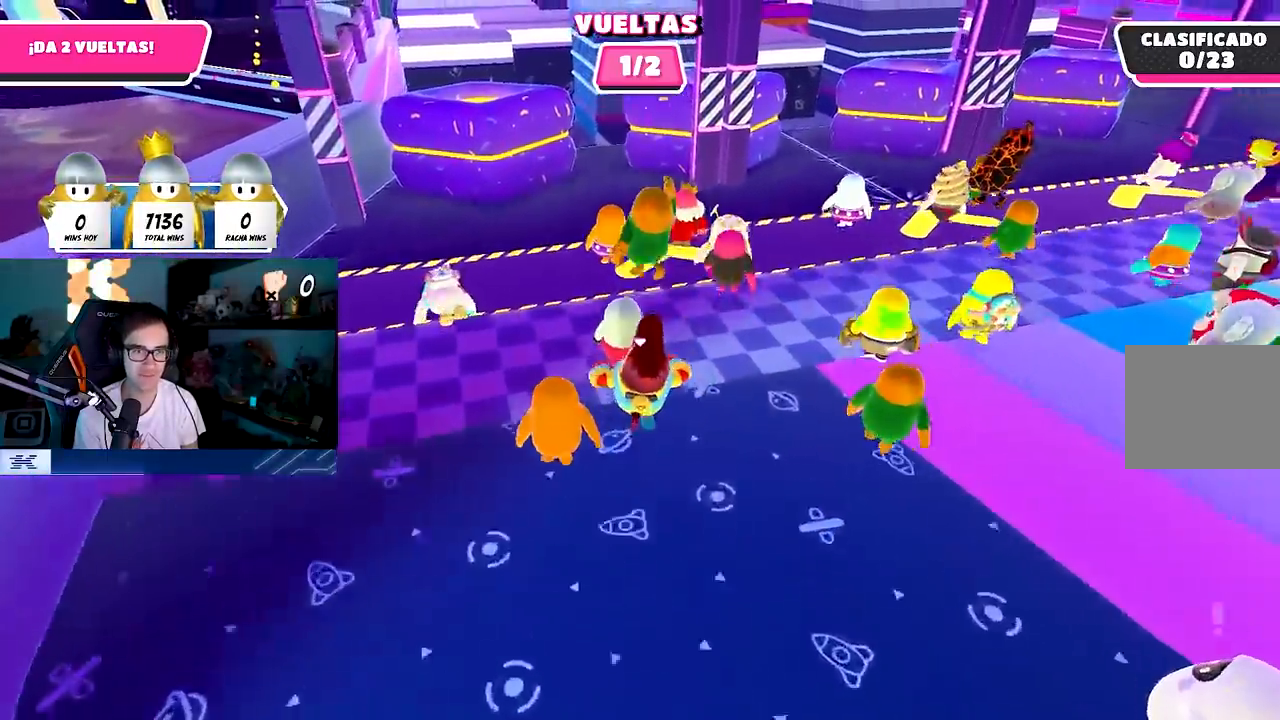
{"buttons": [], "left_stick": "up", "right_stick": "down", "events": [[383, "right_stick", "down"]]}
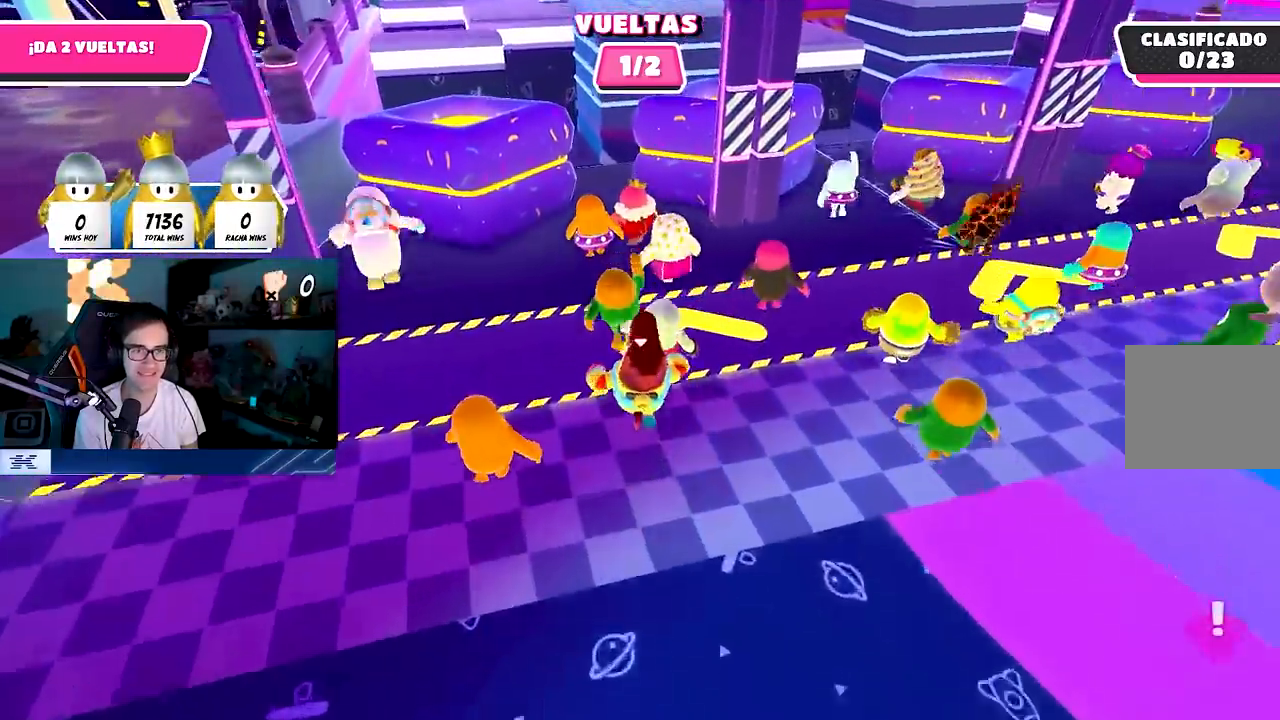
{"buttons": ["CROSS"], "left_stick": "up", "right_stick": "center", "events": [[33, "right_stick", "center"], [167, "right_stick", "down"], [300, "right_stick", "center"], [483, "CROSS", "down"]]}
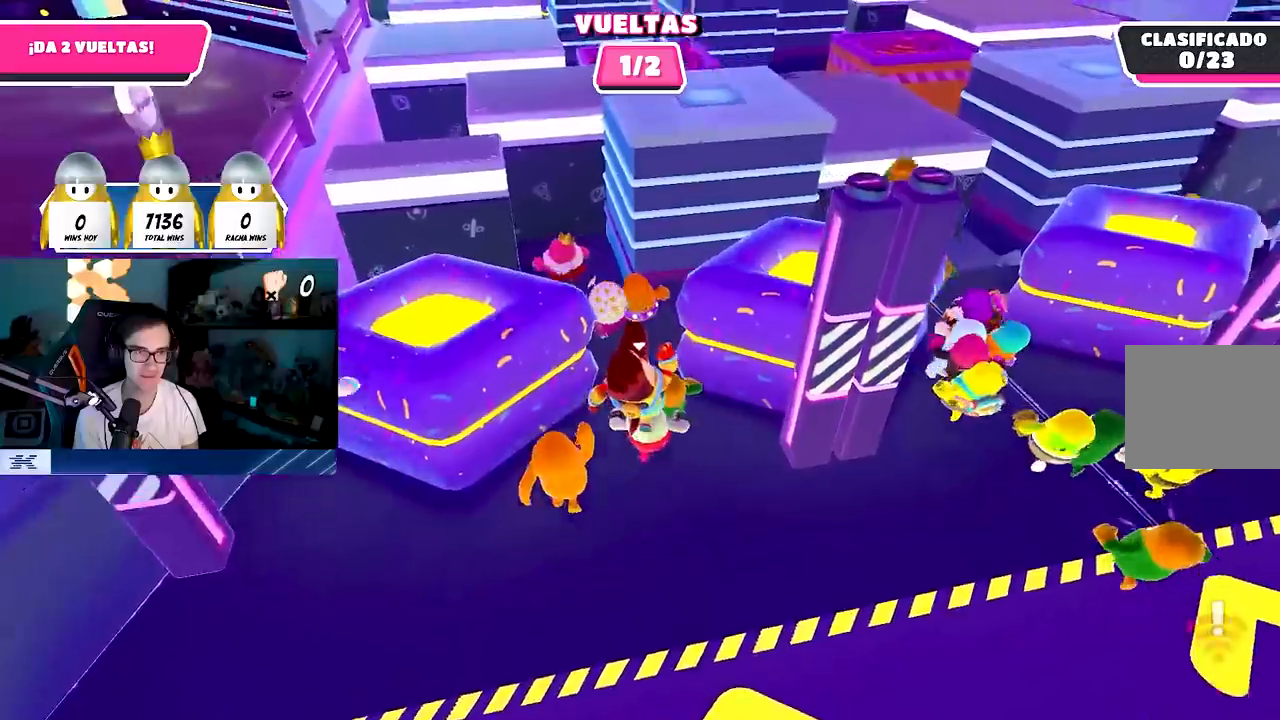
{"buttons": [], "left_stick": "up", "right_stick": "center", "events": [[83, "CROSS", "up"], [150, "CROSS", "down"], [250, "CROSS", "up"]]}
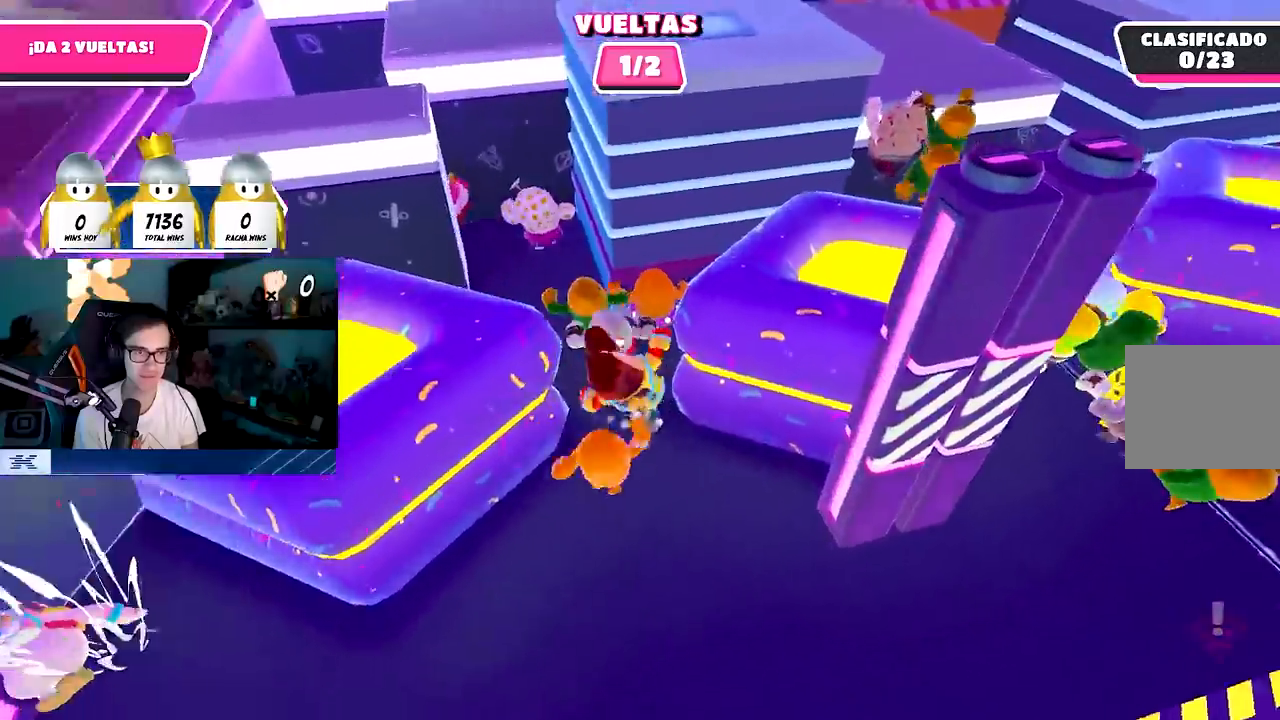
{"buttons": [], "left_stick": "up-left", "right_stick": "center", "events": [[133, "left_stick", "up-left"]]}
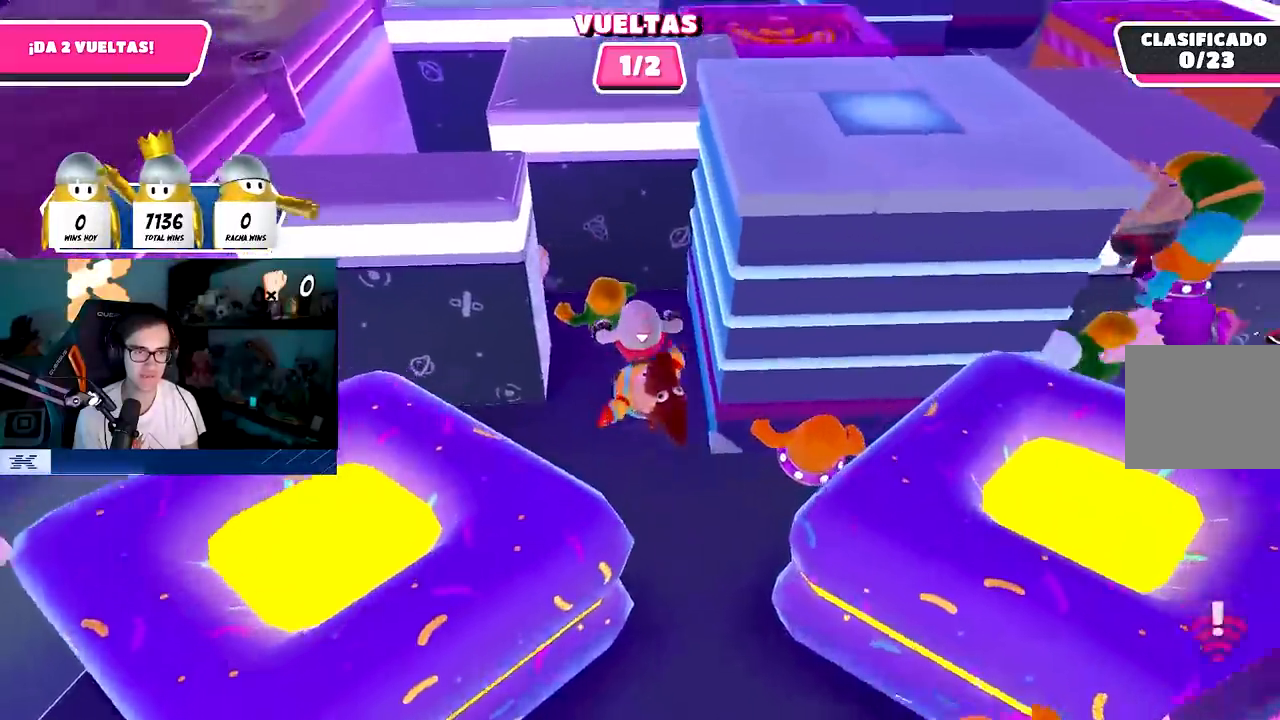
{"buttons": [], "left_stick": "up-left", "right_stick": "center", "events": [[100, "right_stick", "down"], [317, "right_stick", "center"]]}